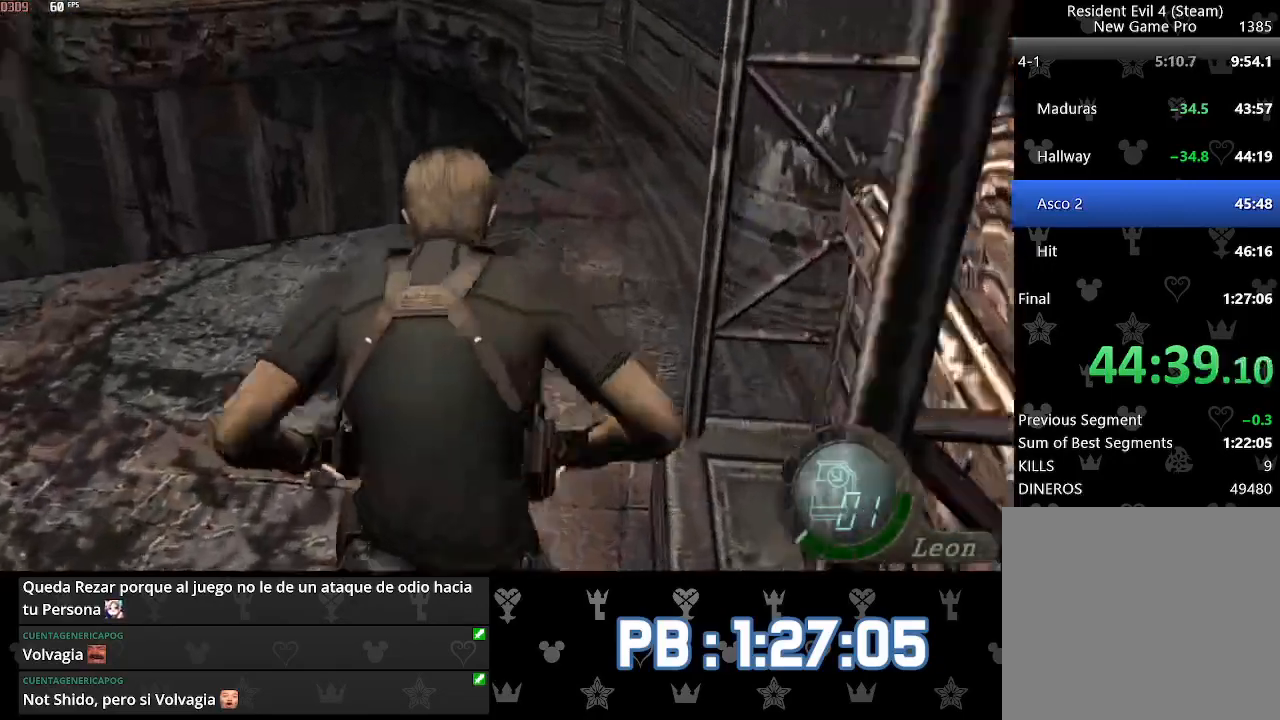
Gameplay with a controller (PlayStation layout); each line is a JSON object with the inputs held at the frame after it. "events" lists button and stick changes between this image and that frame as [ms after this image, input, new state], when the widget could be followed in between. Not read: TOUCHPAD.
{"buttons": [], "left_stick": "up", "right_stick": "center", "events": [[83, "L2", "up"], [167, "left_stick", "up"], [217, "right_stick", "center"]]}
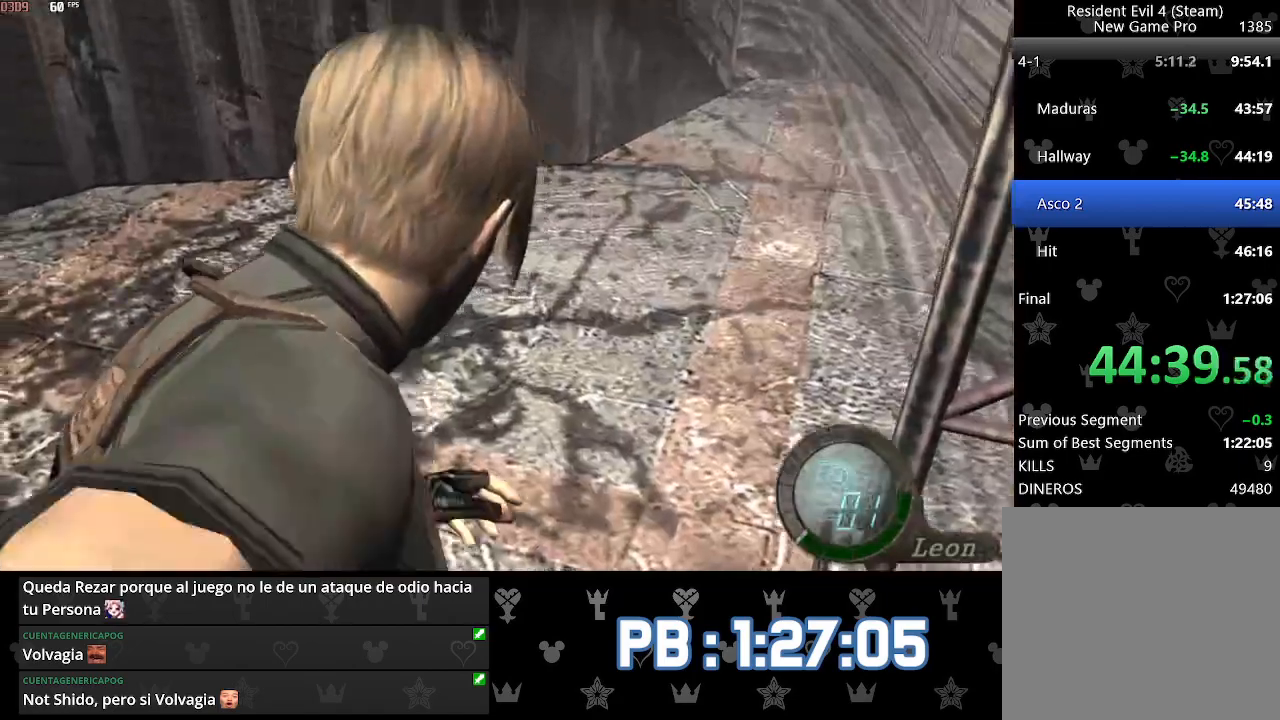
{"buttons": ["SQUARE"], "left_stick": "center", "right_stick": "center"}
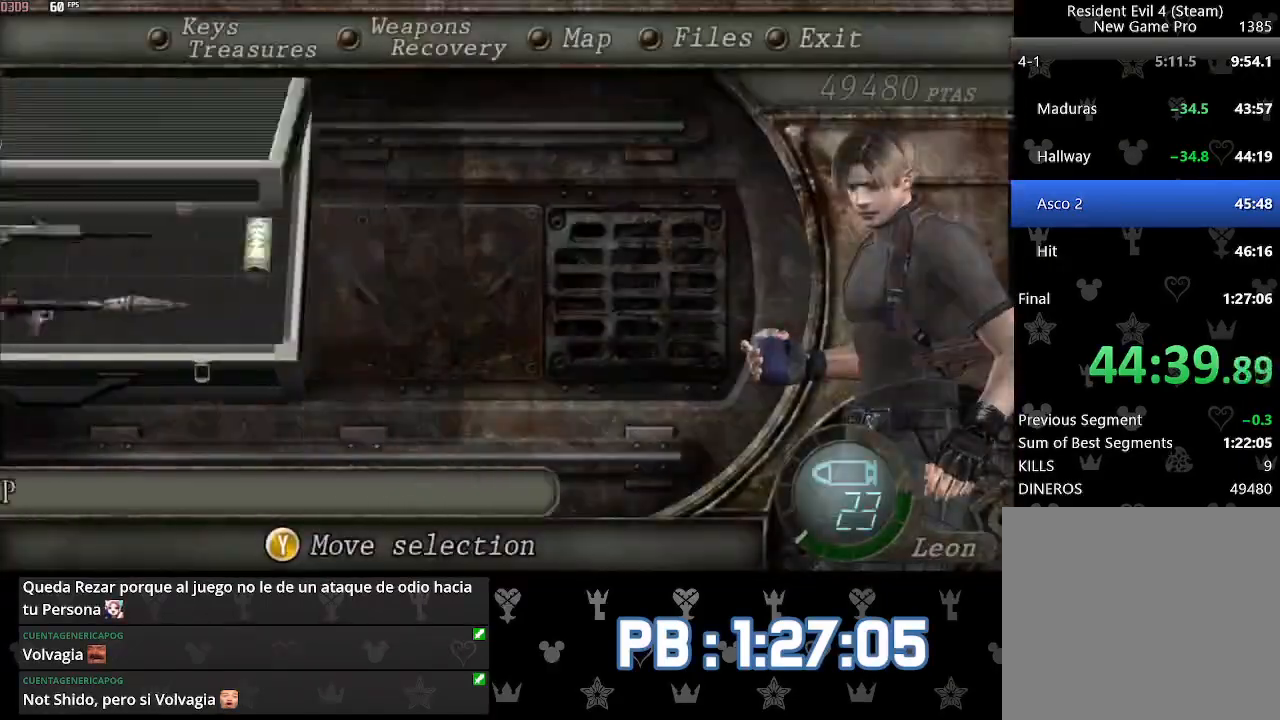
{"buttons": ["L2", "DPAD_UP"], "left_stick": "center", "right_stick": "up-left"}
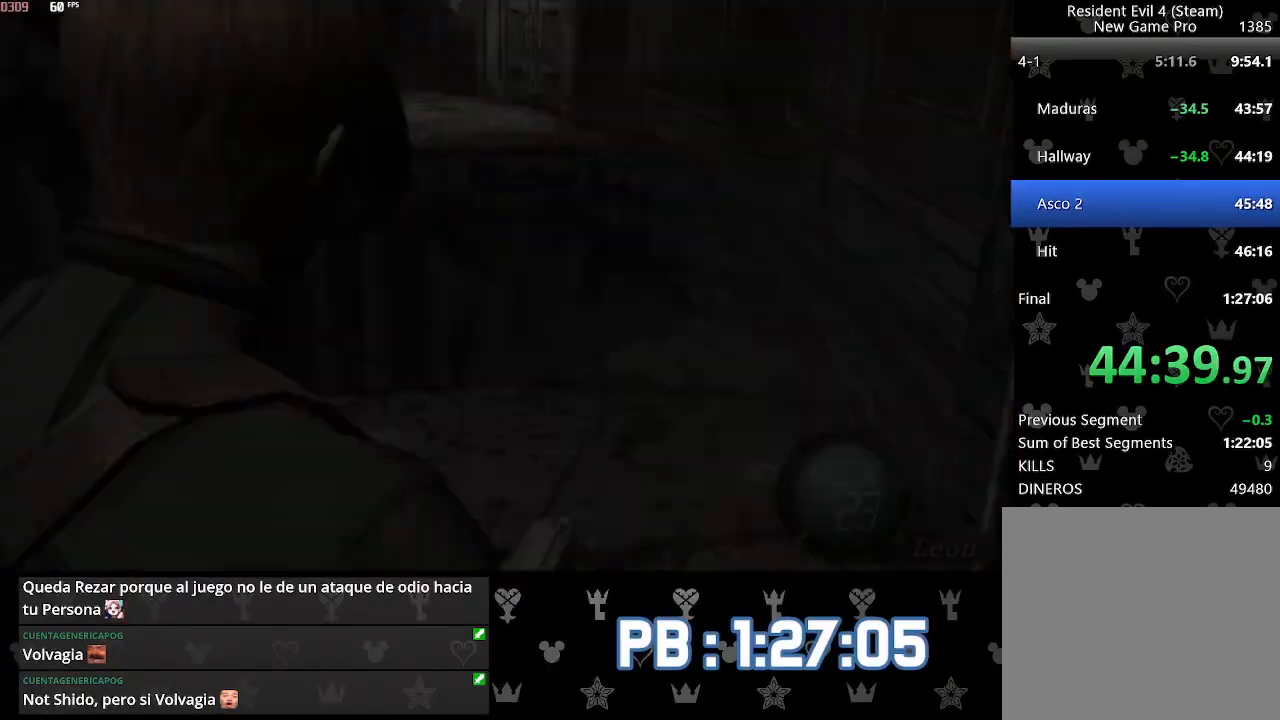
{"buttons": ["L2"], "left_stick": "center", "right_stick": "up-left", "events": [[367, "DPAD_UP", "up"]]}
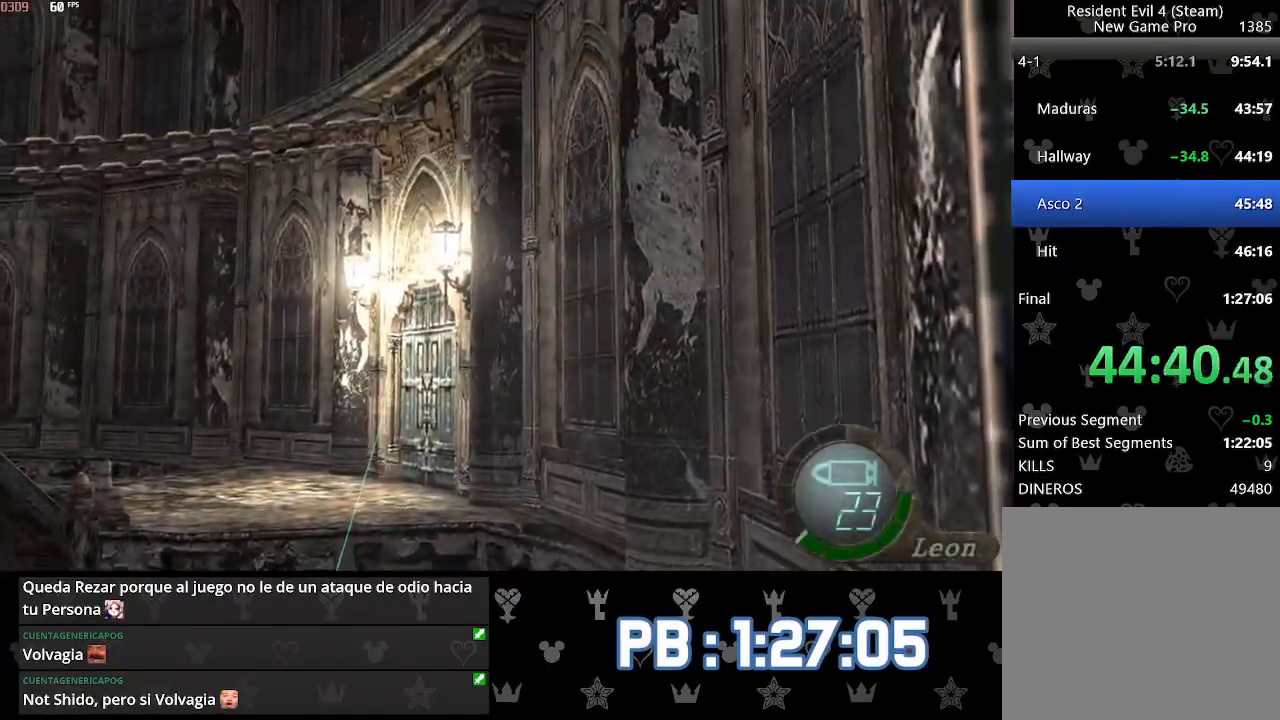
{"buttons": ["L2"], "left_stick": "center", "right_stick": "center", "events": [[233, "right_stick", "center"], [283, "R2", "down"], [367, "CIRCLE", "down"], [383, "R2", "up"], [467, "CIRCLE", "up"]]}
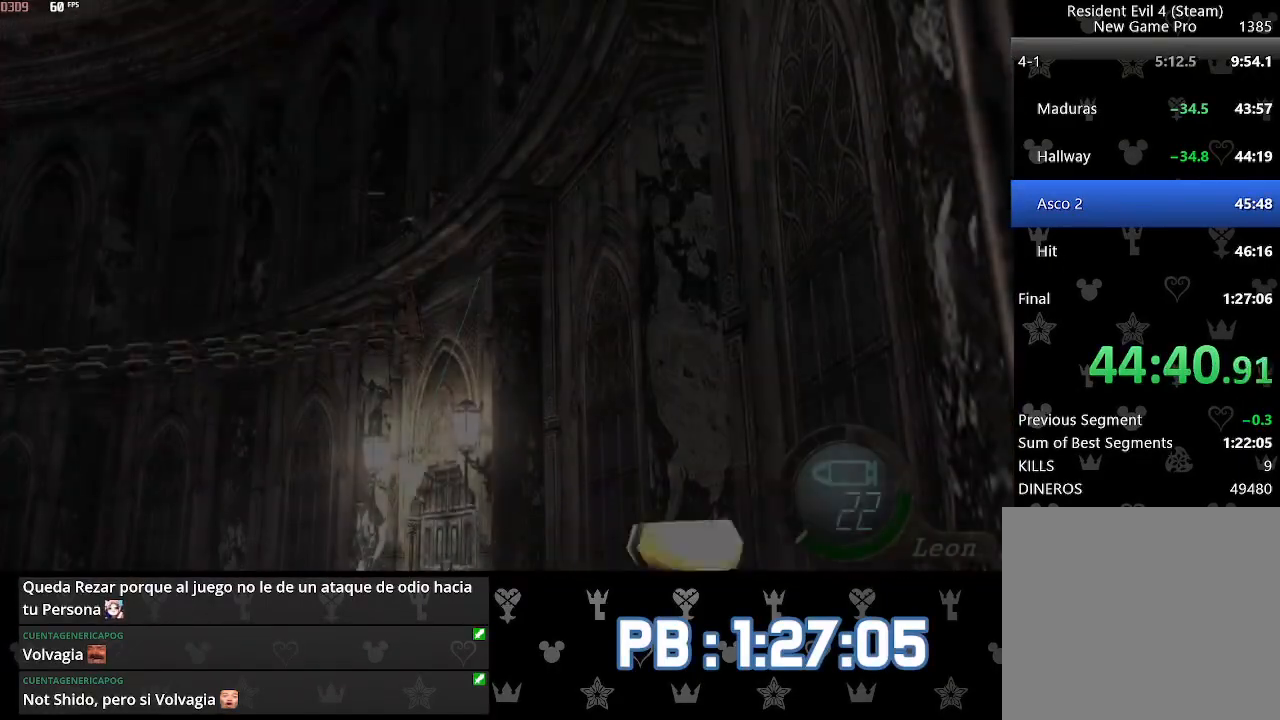
{"buttons": ["L2", "R2"], "left_stick": "center", "right_stick": "center", "events": [[83, "right_stick", "down-left"], [433, "right_stick", "center"], [483, "R2", "down"]]}
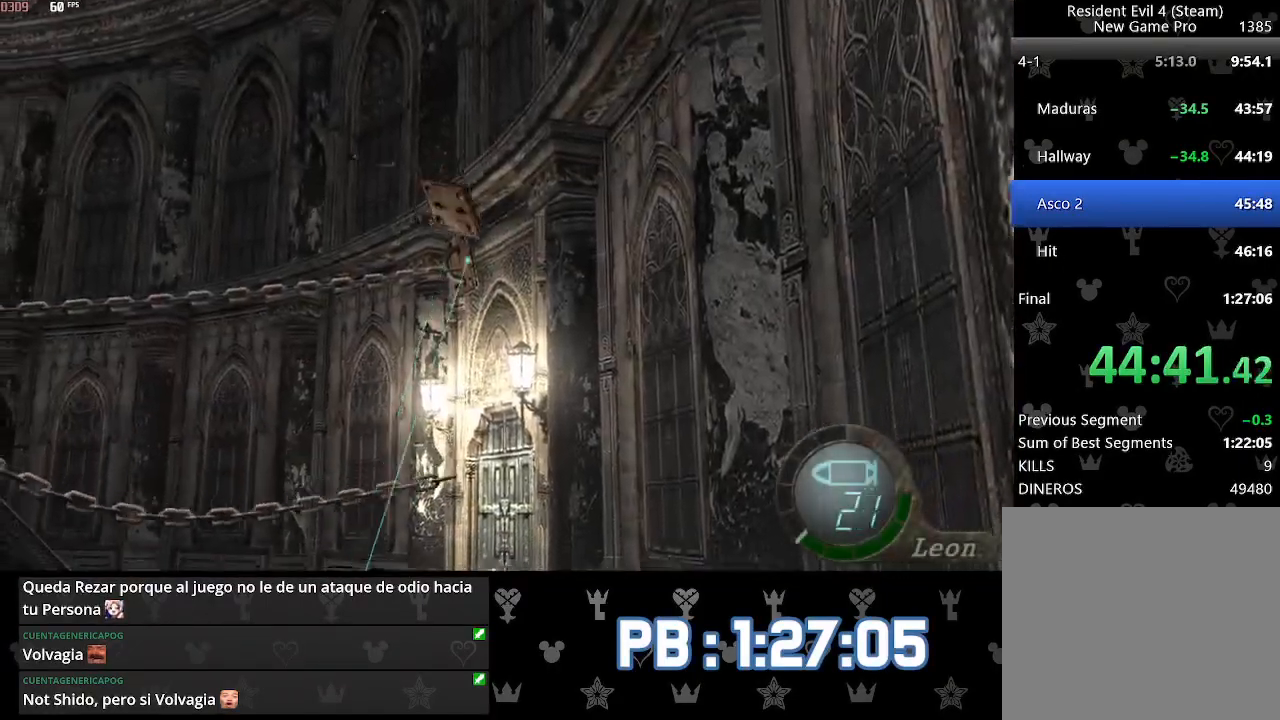
{"buttons": [], "left_stick": "left", "right_stick": "down-left", "events": [[33, "CIRCLE", "down"], [83, "R2", "up"], [100, "CIRCLE", "up"], [167, "CIRCLE", "down"], [250, "CIRCLE", "up"], [317, "CIRCLE", "down"], [333, "left_stick", "left"], [350, "L2", "up"], [417, "CIRCLE", "up"], [500, "right_stick", "down-left"]]}
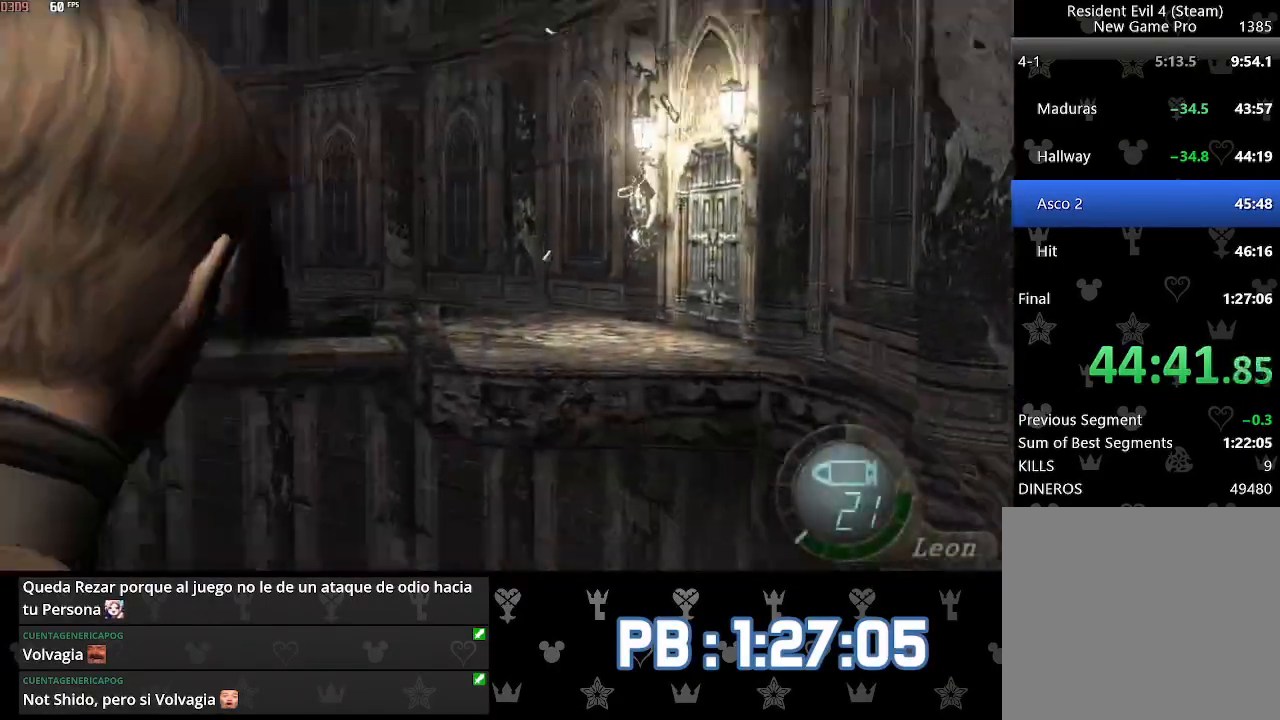
{"buttons": [], "left_stick": "up-left", "right_stick": "center", "events": [[117, "L2", "down"], [200, "L2", "up"], [250, "L2", "down"], [317, "right_stick", "center"], [367, "L2", "up"], [400, "left_stick", "up-left"]]}
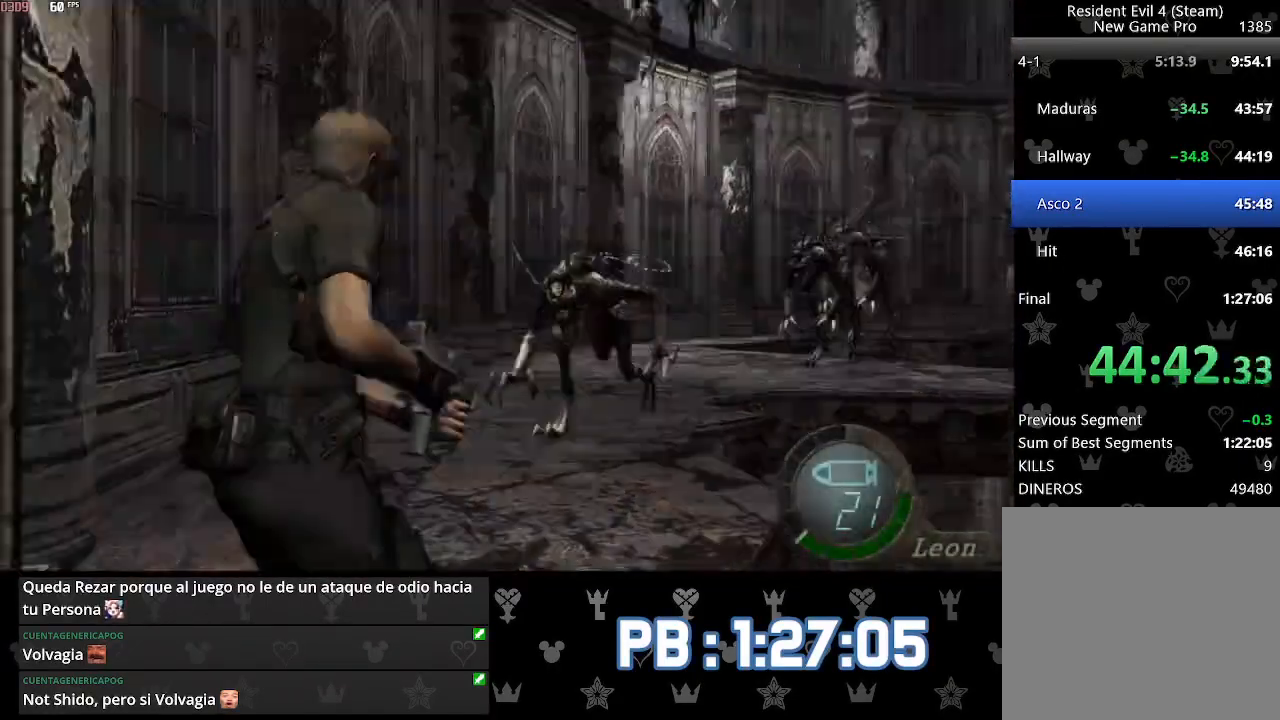
{"buttons": [], "left_stick": "center", "right_stick": "center", "events": [[67, "left_stick", "center"], [283, "DPAD_LEFT", "down"], [350, "DPAD_LEFT", "up"], [400, "DPAD_LEFT", "down"], [500, "DPAD_LEFT", "up"]]}
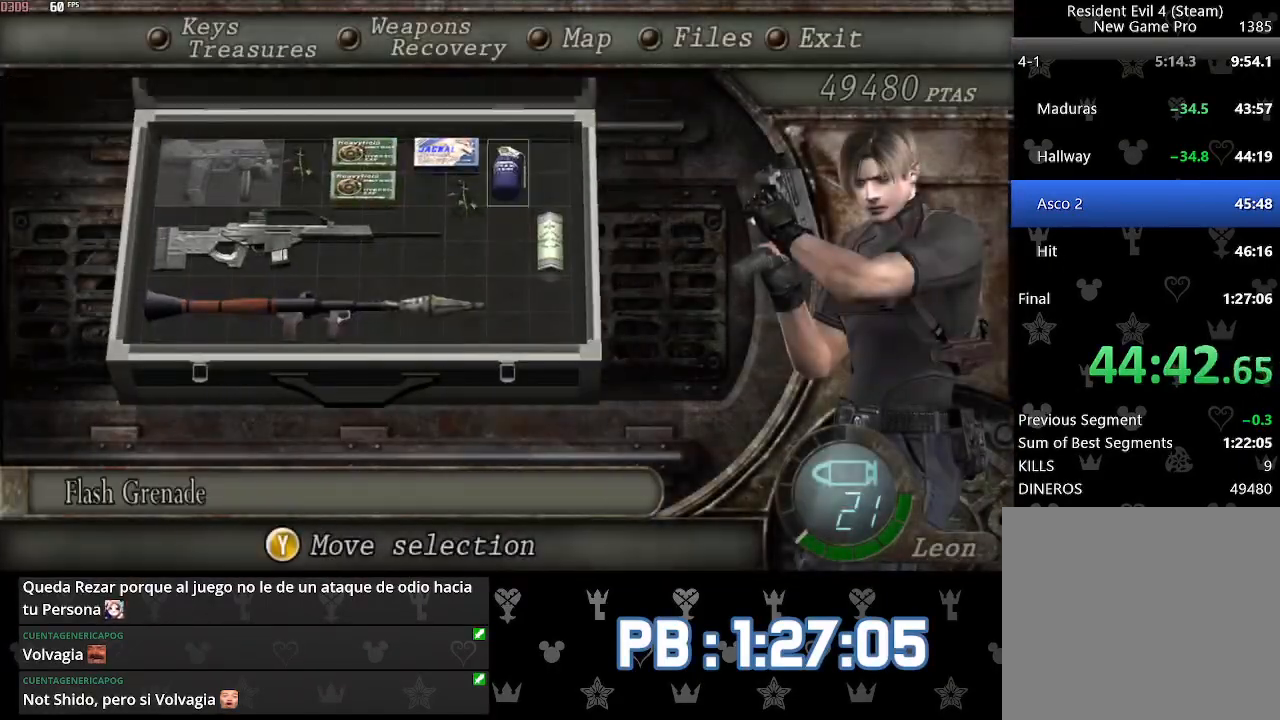
{"buttons": ["L2"], "left_stick": "center", "right_stick": "center", "events": [[433, "L2", "down"]]}
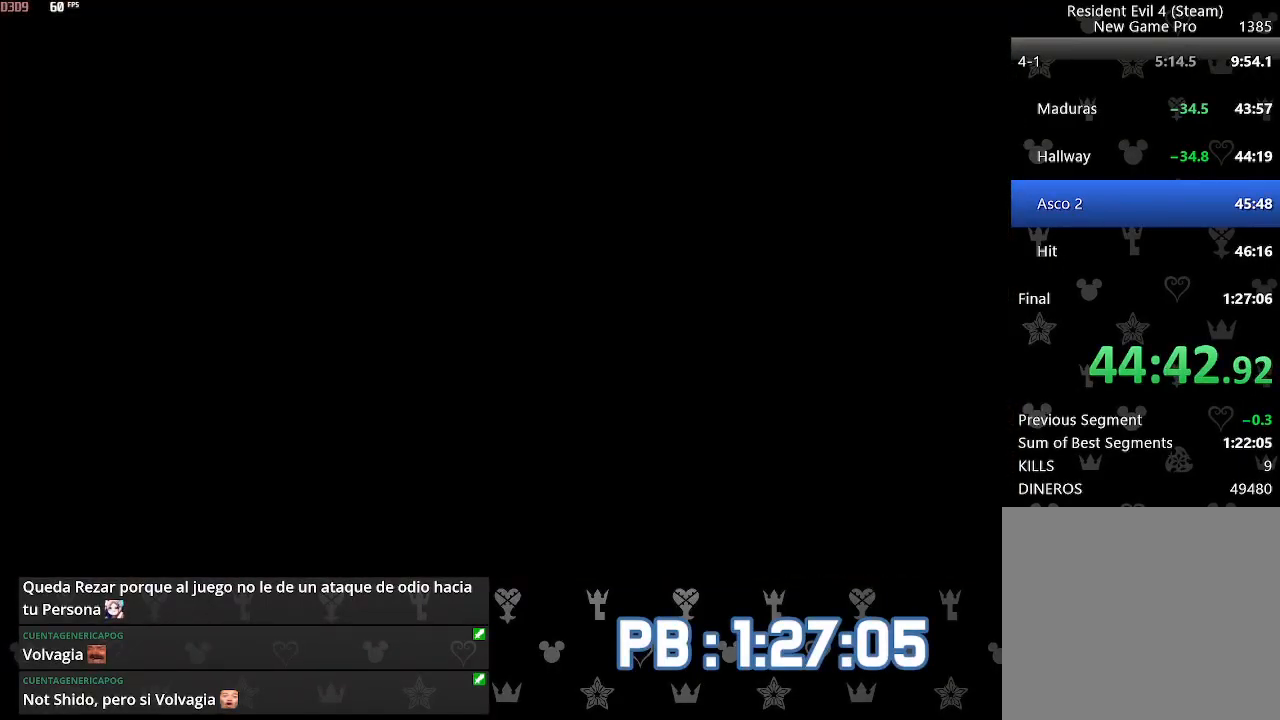
{"buttons": [], "left_stick": "center", "right_stick": "center", "events": [[67, "R2", "down"], [467, "R2", "up"], [500, "L2", "up"]]}
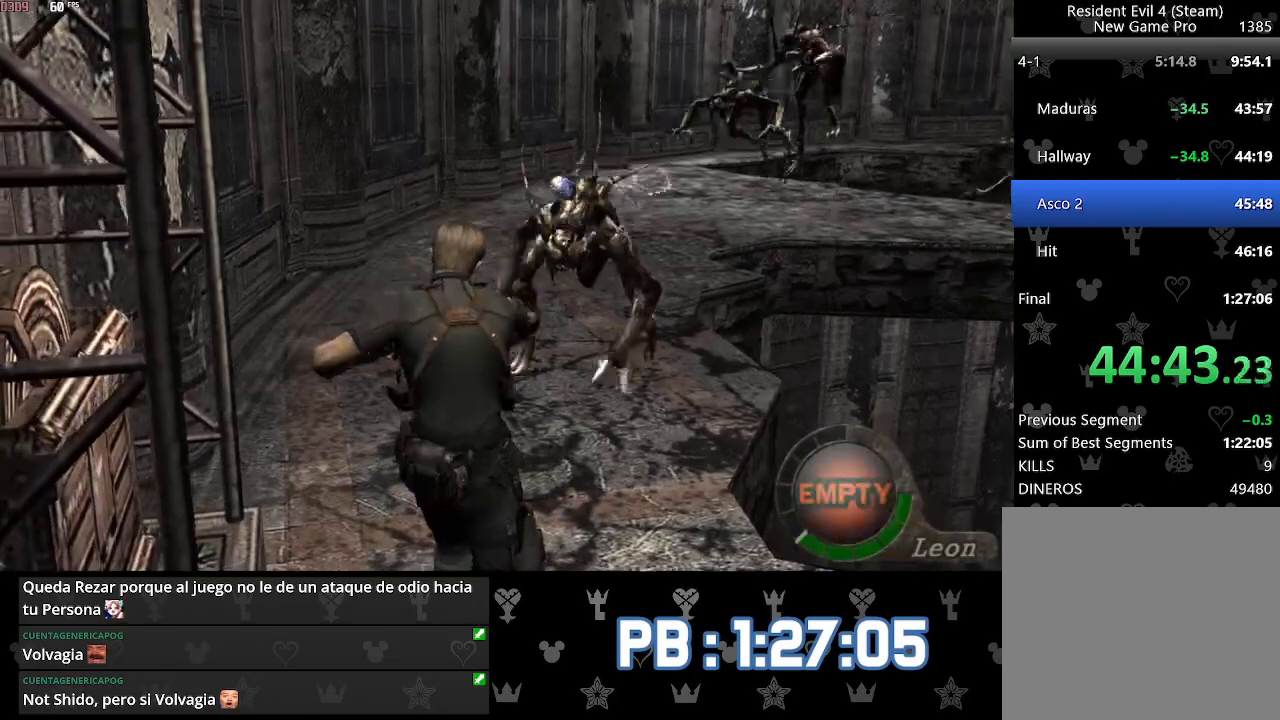
{"buttons": [], "left_stick": "up", "right_stick": "center", "events": [[83, "left_stick", "up"]]}
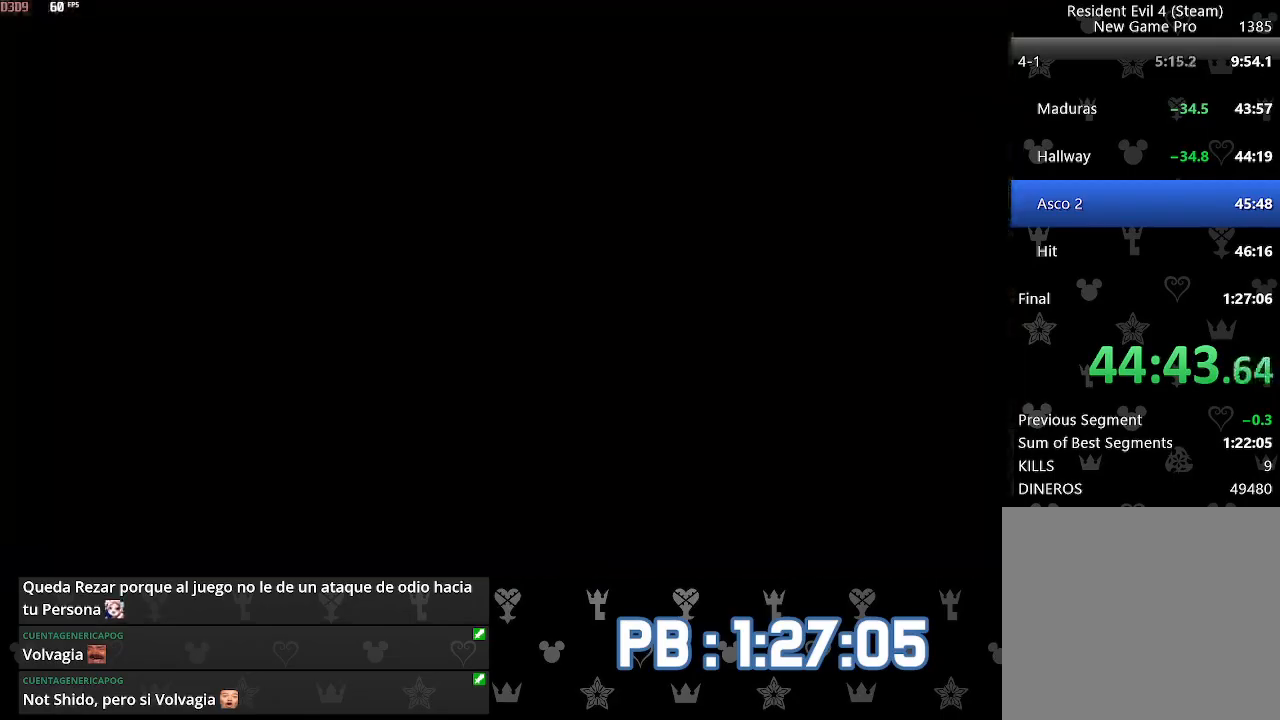
{"buttons": [], "left_stick": "center", "right_stick": "center", "events": [[50, "left_stick", "center"], [133, "DPAD_DOWN", "down"], [200, "DPAD_DOWN", "up"], [250, "DPAD_DOWN", "down"], [367, "DPAD_DOWN", "up"]]}
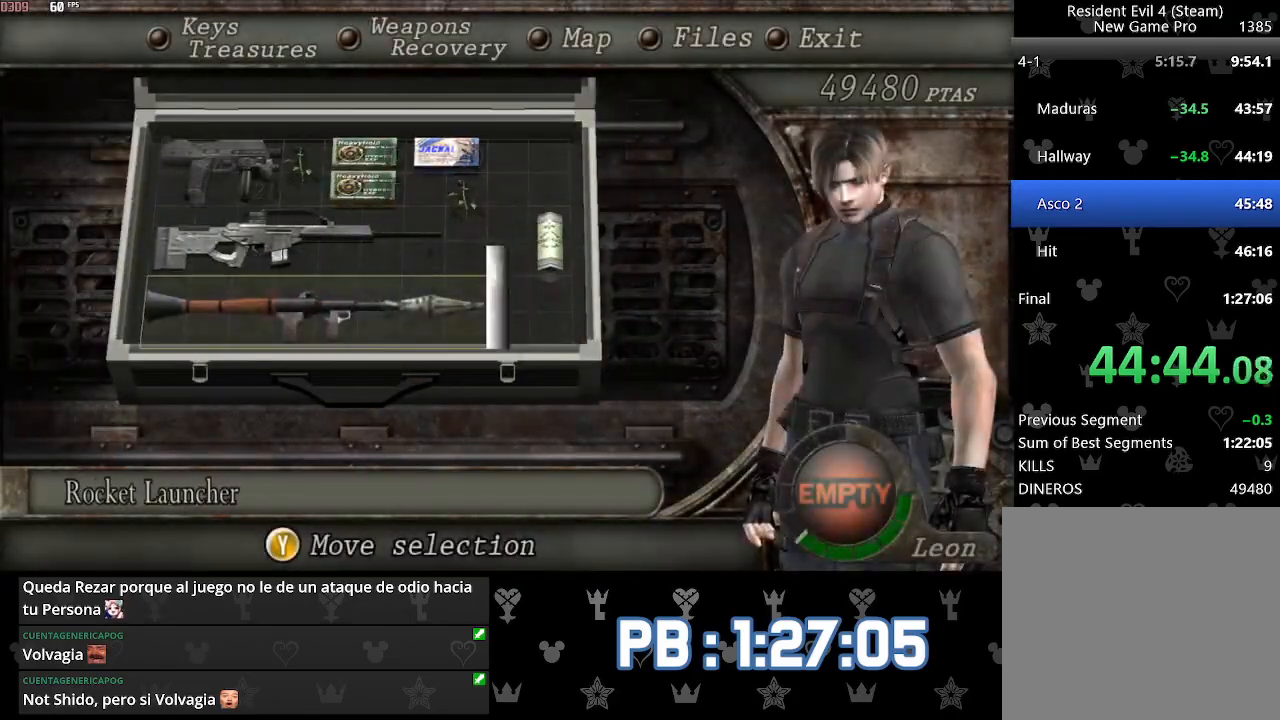
{"buttons": ["SQUARE"], "left_stick": "up", "right_stick": "center"}
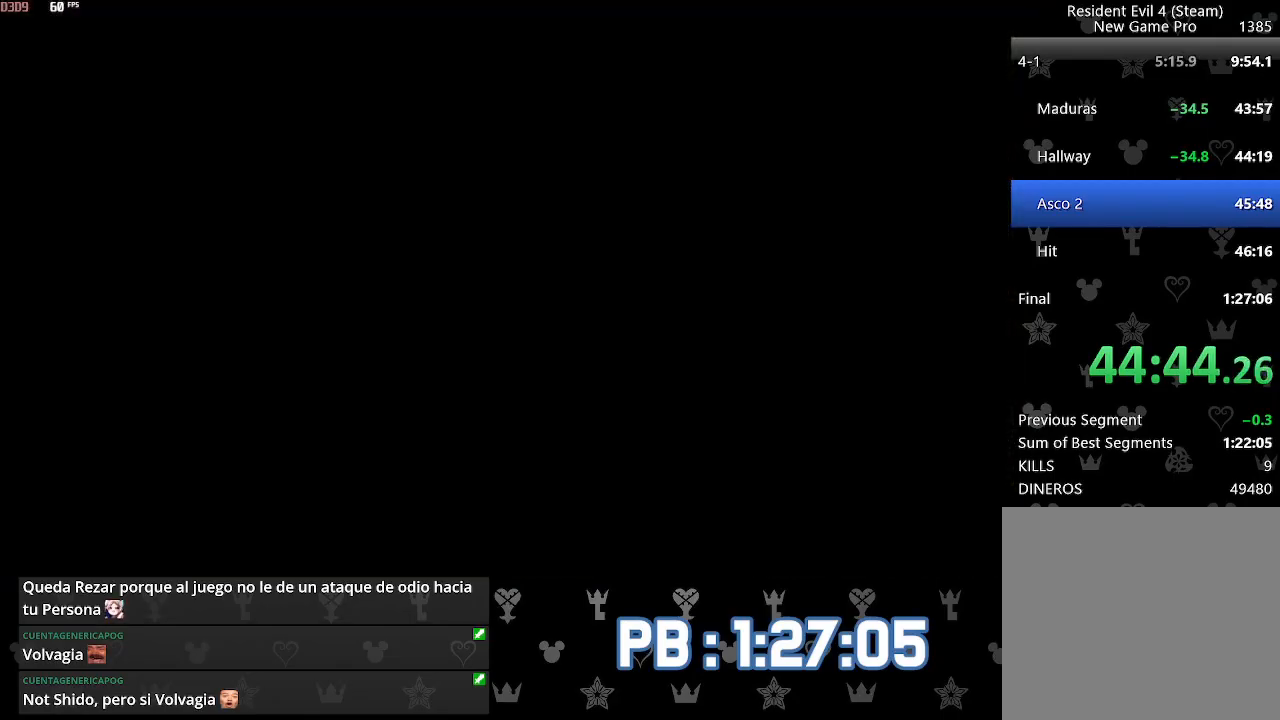
{"buttons": [], "left_stick": "up", "right_stick": "center"}
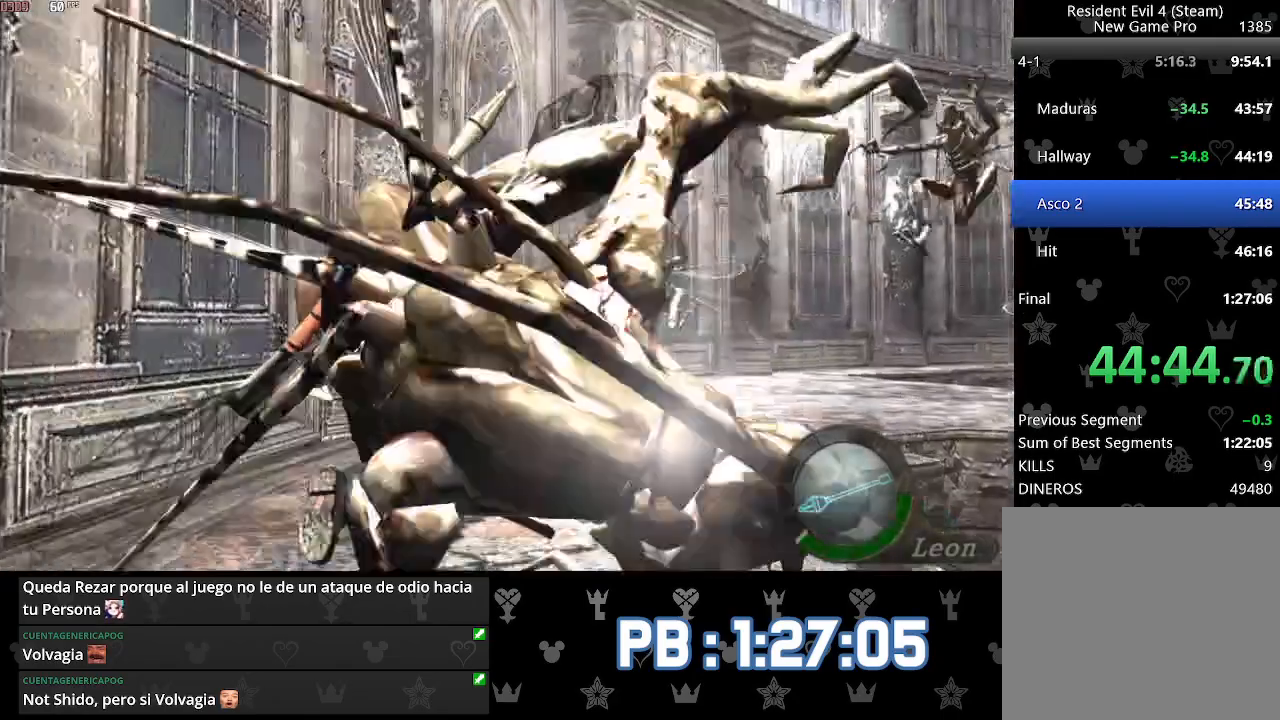
{"buttons": ["DPAD_RIGHT"], "left_stick": "up", "right_stick": "right", "events": [[117, "right_stick", "right"], [400, "DPAD_RIGHT", "down"]]}
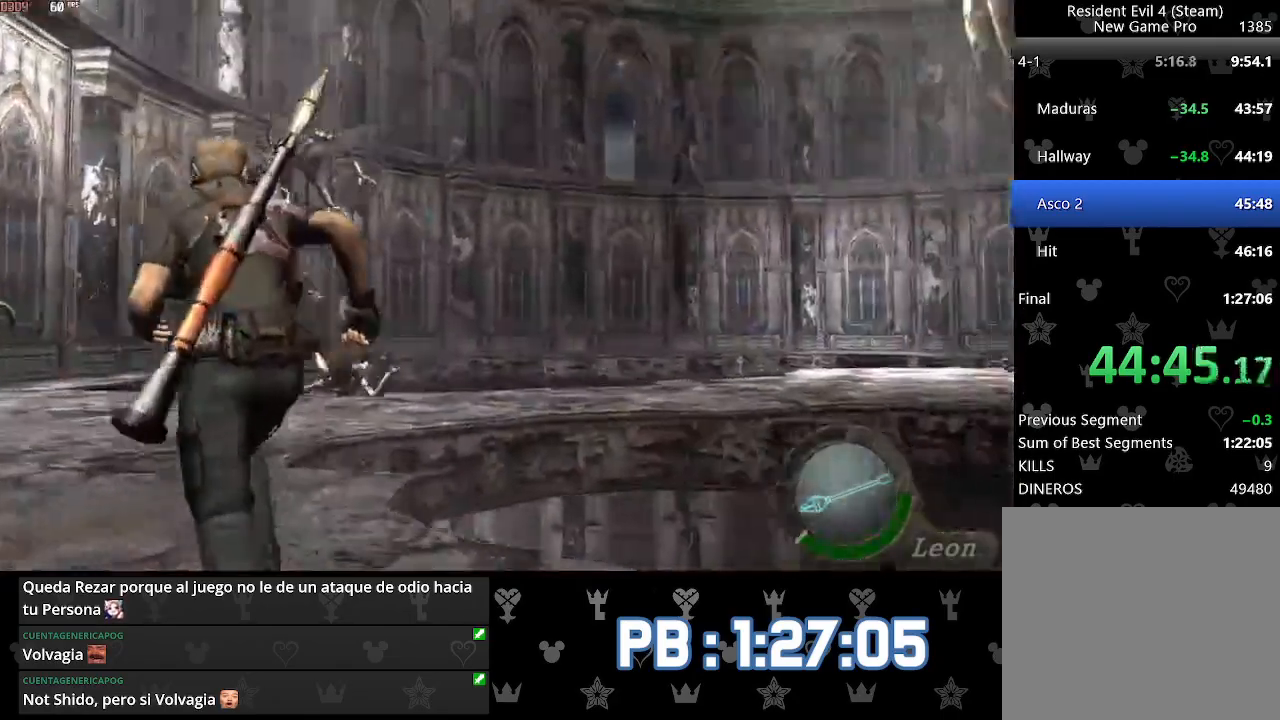
{"buttons": [], "left_stick": "up", "right_stick": "right", "events": [[33, "DPAD_RIGHT", "up"], [350, "DPAD_RIGHT", "down"], [450, "DPAD_RIGHT", "up"]]}
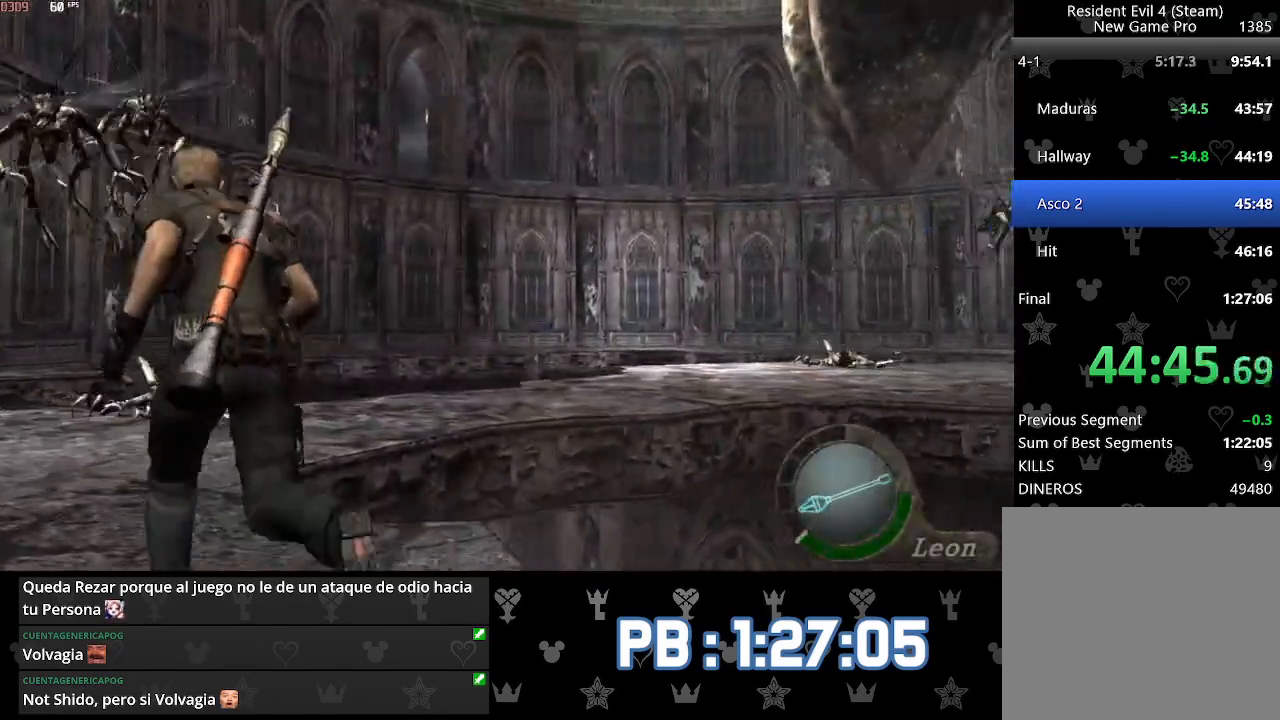
{"buttons": ["DPAD_RIGHT"], "left_stick": "up", "right_stick": "right", "events": [[167, "DPAD_RIGHT", "down"], [317, "DPAD_RIGHT", "up"], [433, "DPAD_RIGHT", "down"]]}
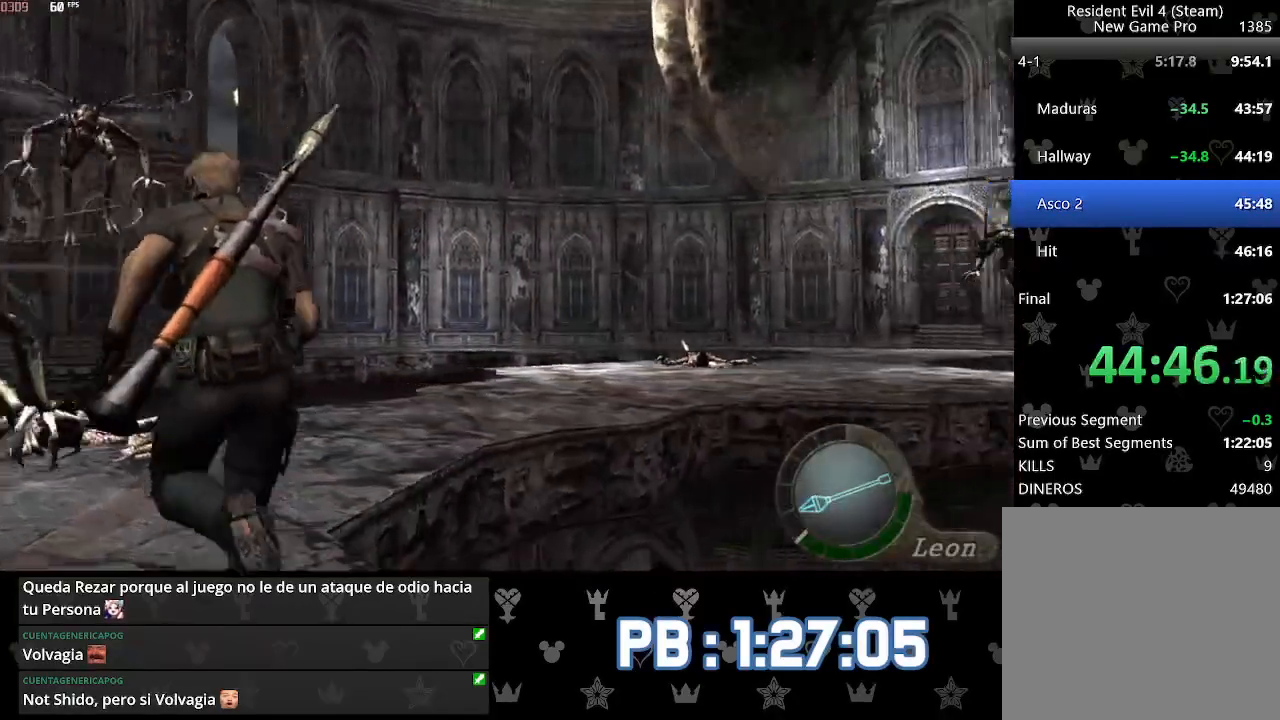
{"buttons": ["DPAD_RIGHT"], "left_stick": "up", "right_stick": "right", "events": []}
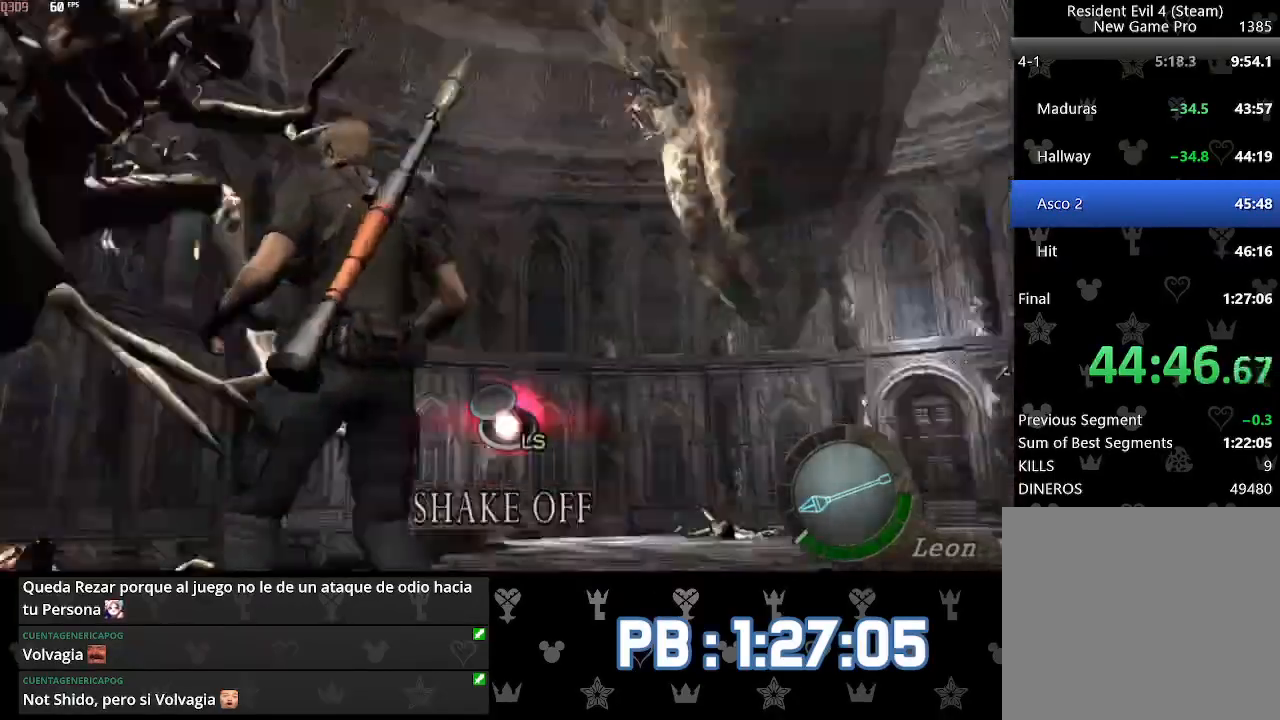
{"buttons": ["CROSS"], "left_stick": "up-left", "right_stick": "right", "events": [[267, "DPAD_RIGHT", "up"], [317, "CROSS", "down"], [317, "left_stick", "left"], [400, "left_stick", "up-right"], [450, "CROSS", "up"], [450, "left_stick", "up-left"], [483, "CROSS", "down"]]}
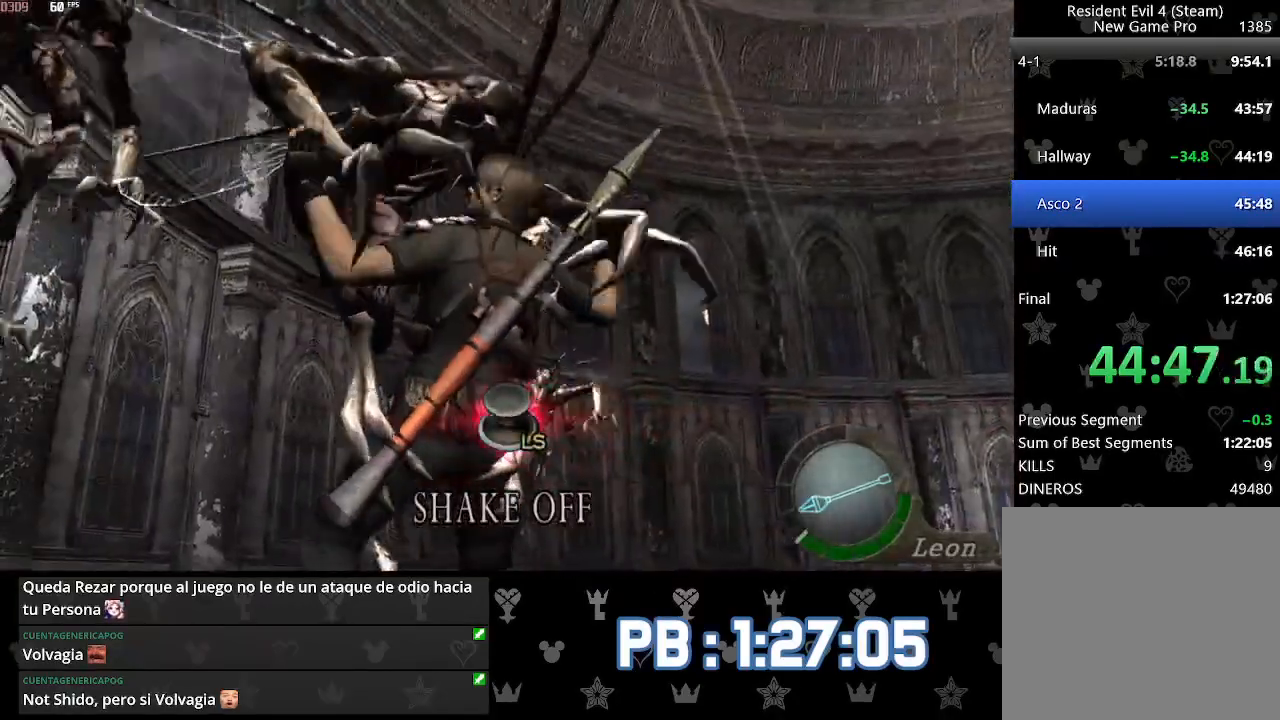
{"buttons": ["CROSS", "SQUARE"], "left_stick": "left", "right_stick": "center"}
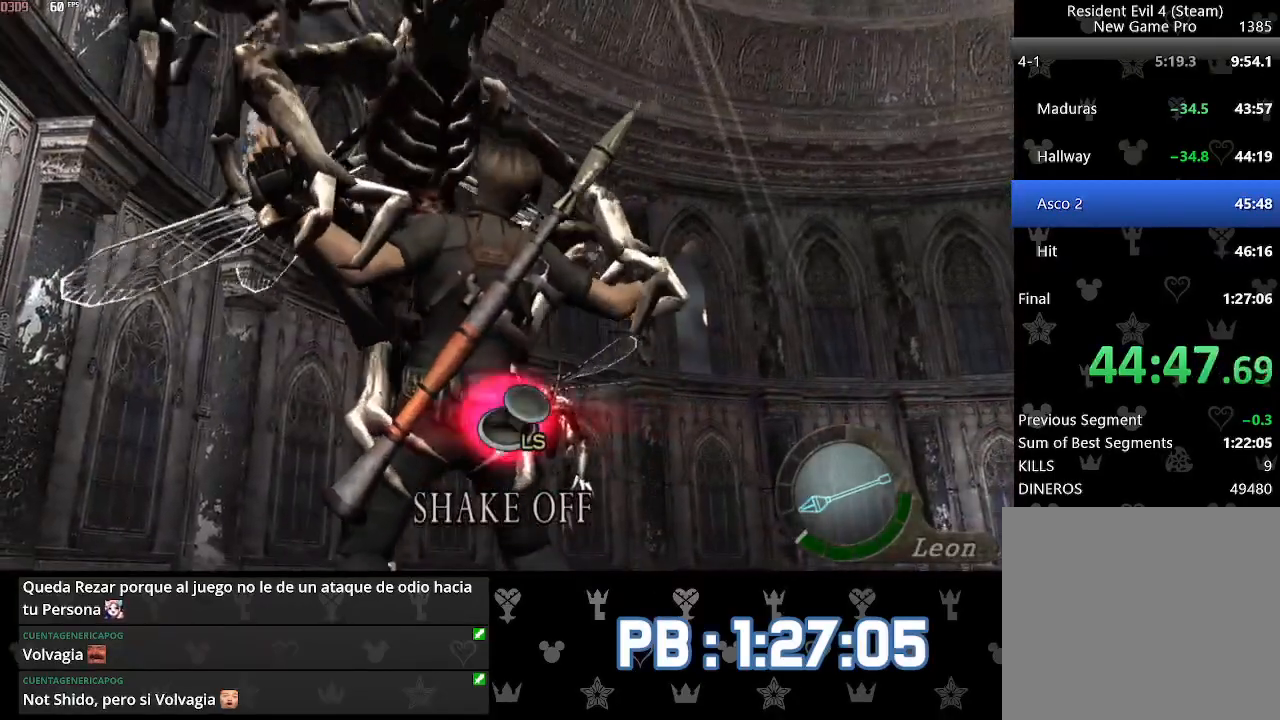
{"buttons": ["CROSS"], "left_stick": "up-right", "right_stick": "center"}
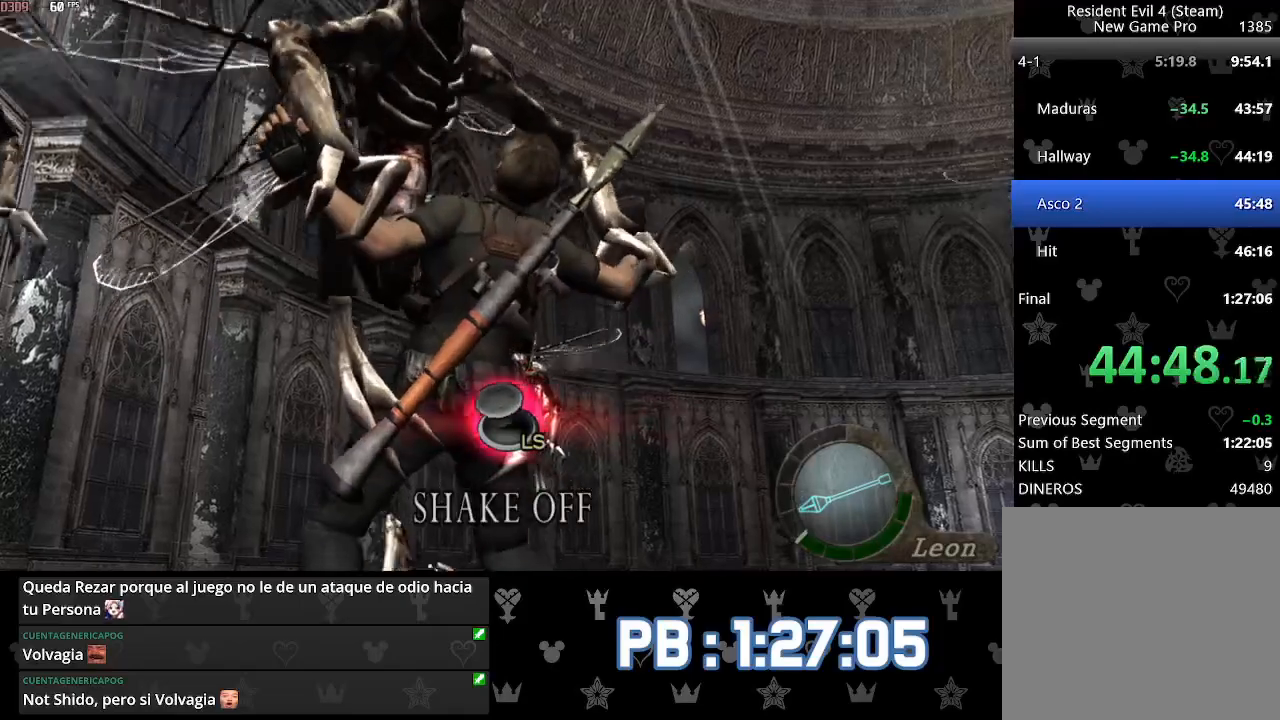
{"buttons": ["CROSS", "SQUARE"], "left_stick": "down-left", "right_stick": "center"}
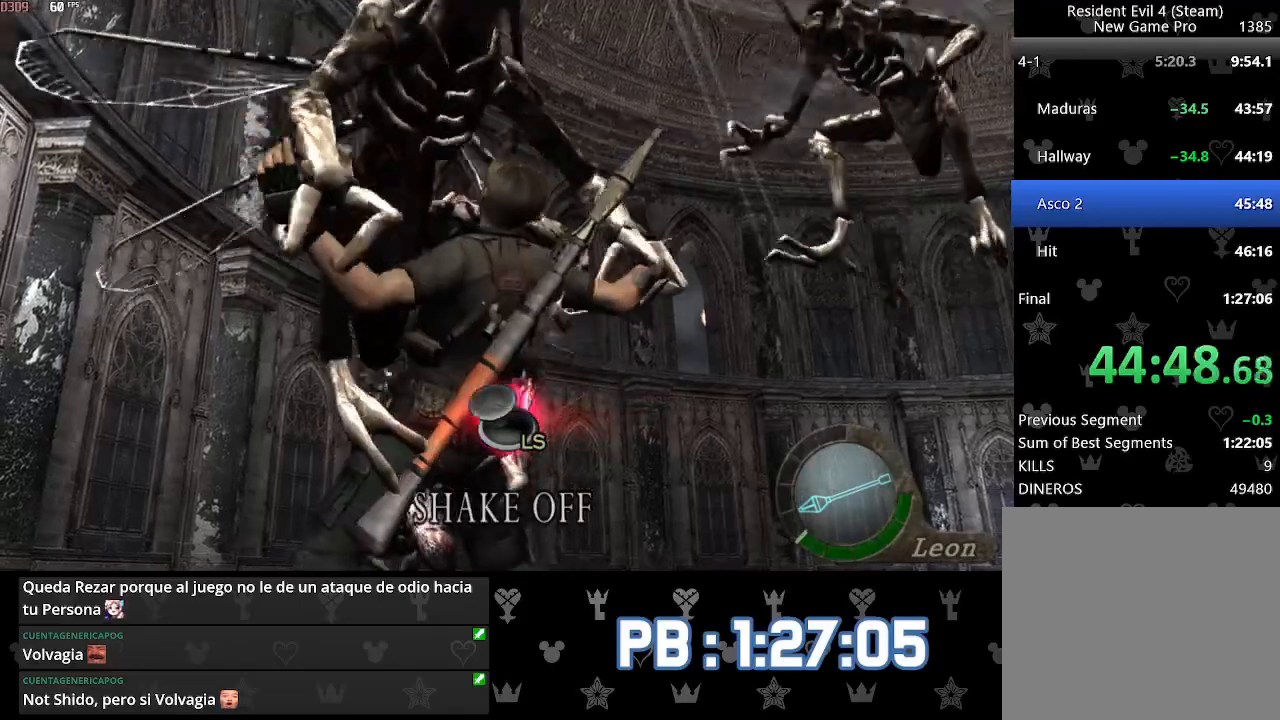
{"buttons": ["CIRCLE"], "left_stick": "left", "right_stick": "center"}
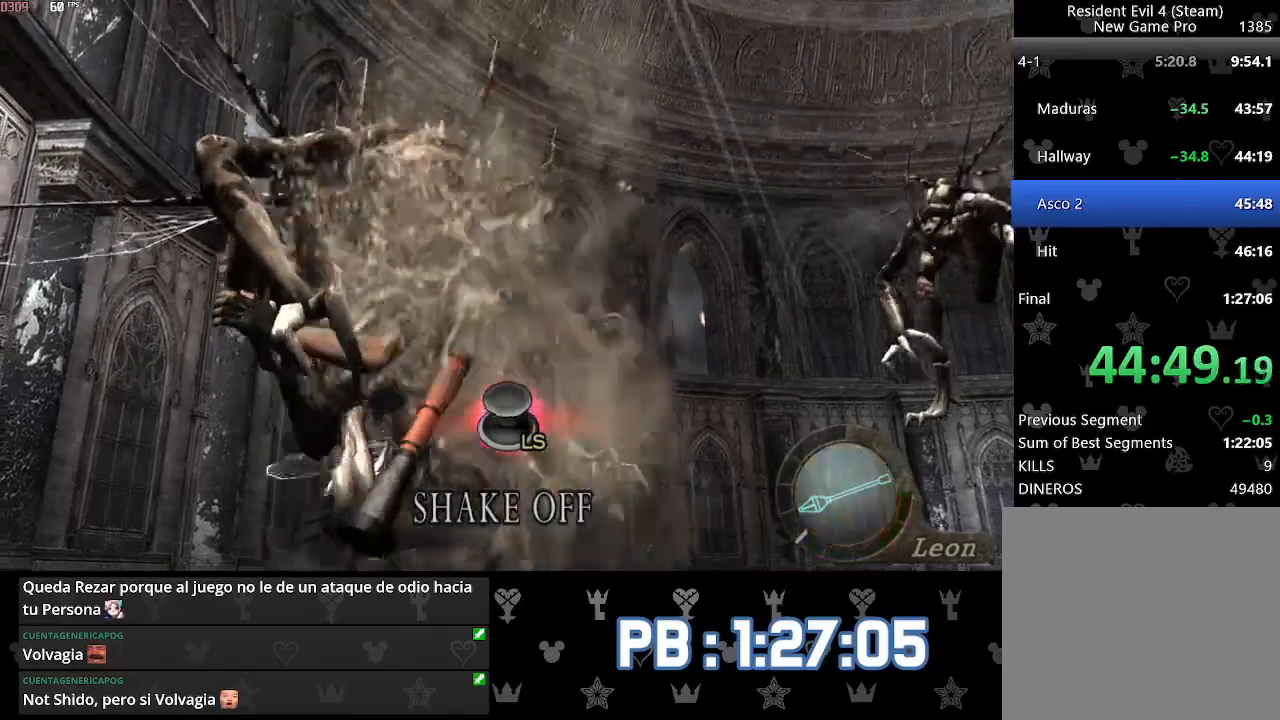
{"buttons": ["CIRCLE"], "left_stick": "down-left", "right_stick": "center", "events": [[33, "CIRCLE", "up"], [33, "left_stick", "up-right"], [50, "CROSS", "down"], [100, "left_stick", "up-left"], [150, "CIRCLE", "down"], [150, "CROSS", "up"], [167, "left_stick", "right"], [200, "CIRCLE", "up"], [200, "CROSS", "down"], [233, "CROSS", "up"], [267, "CROSS", "down"], [283, "left_stick", "down-left"], [300, "CIRCLE", "down"], [300, "CROSS", "up"], [350, "left_stick", "right"], [367, "CIRCLE", "up"], [383, "CROSS", "down"], [450, "CROSS", "up"], [450, "left_stick", "down-left"], [467, "CIRCLE", "down"]]}
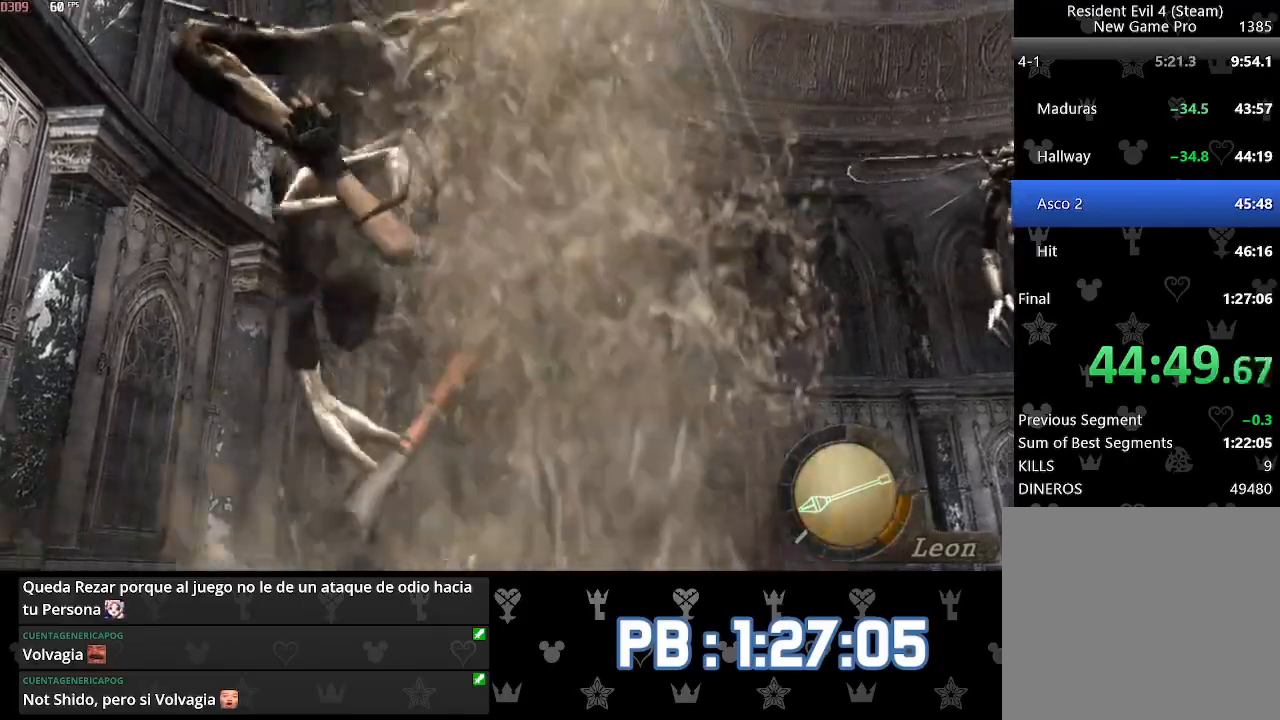
{"buttons": [], "left_stick": "right", "right_stick": "center", "events": [[33, "left_stick", "right"], [67, "CIRCLE", "up"], [183, "left_stick", "center"], [250, "left_stick", "right"], [400, "CIRCLE", "down"], [500, "CIRCLE", "up"]]}
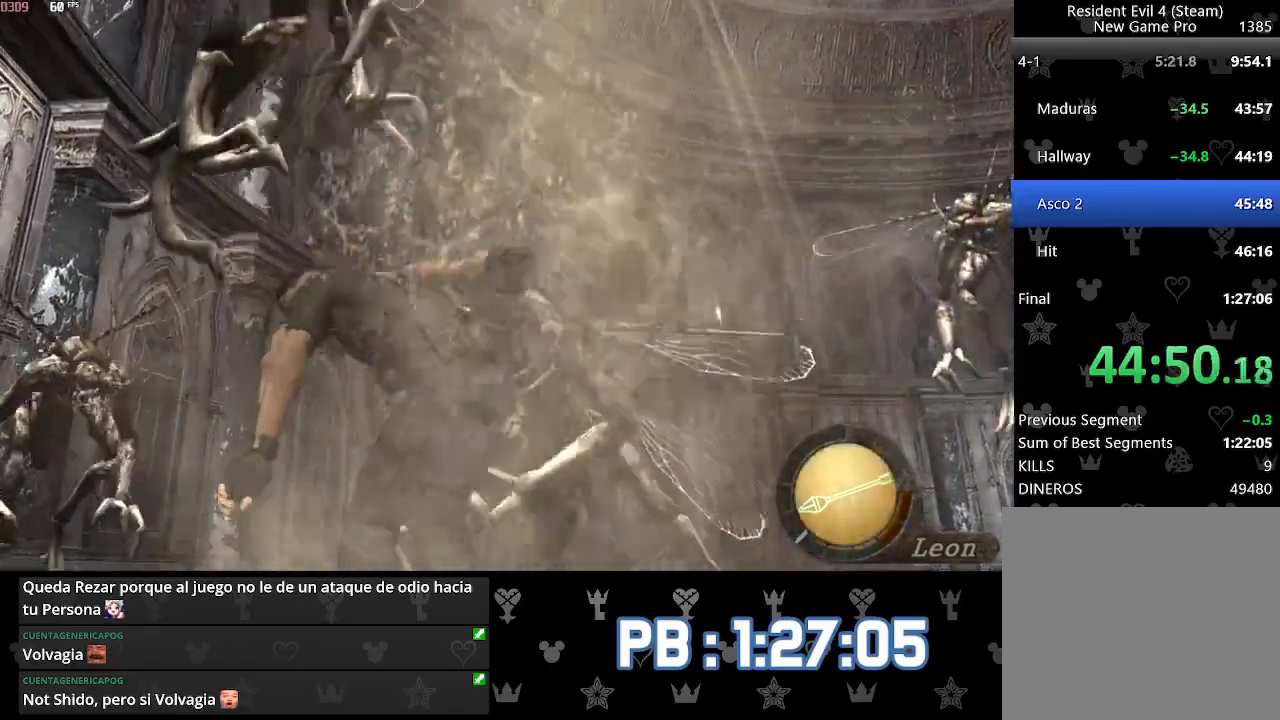
{"buttons": ["CIRCLE"], "left_stick": "up-right", "right_stick": "center", "events": [[50, "CIRCLE", "down"], [150, "CIRCLE", "up"], [200, "CIRCLE", "down"], [283, "CIRCLE", "up"], [333, "left_stick", "up-right"], [350, "CIRCLE", "down"], [450, "CIRCLE", "up"], [500, "CIRCLE", "down"]]}
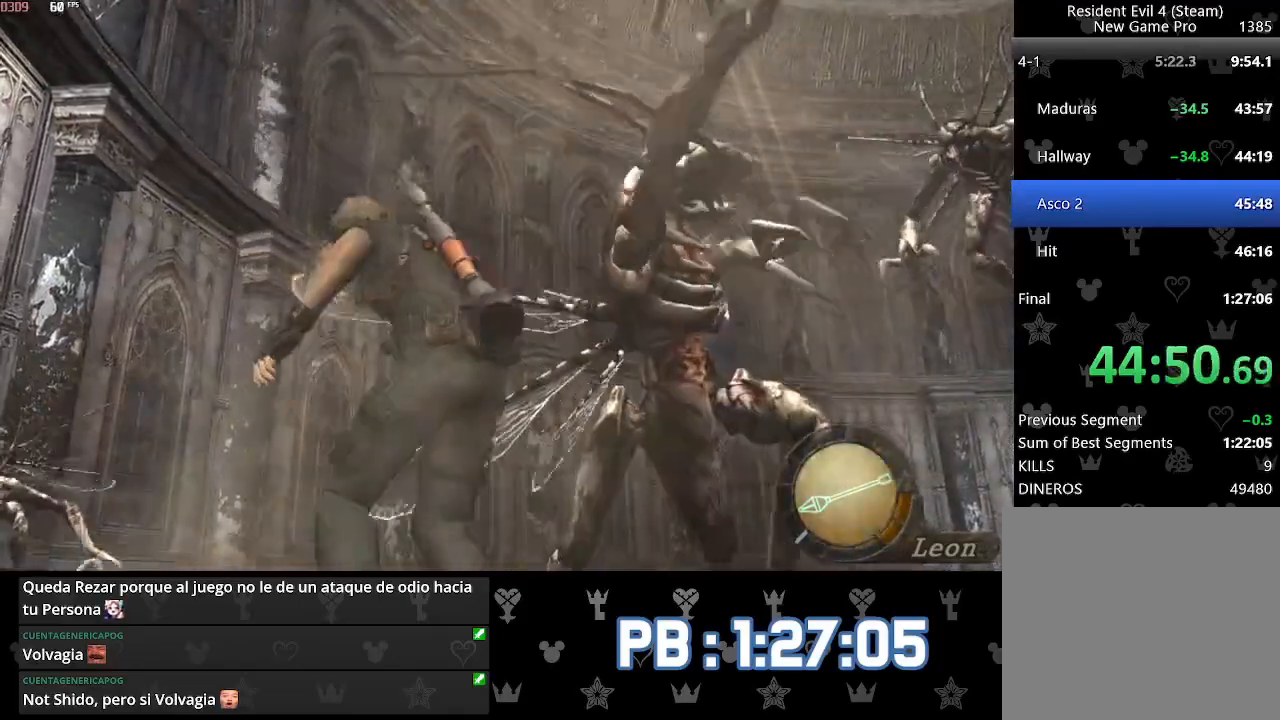
{"buttons": [], "left_stick": "up-right", "right_stick": "center", "events": [[83, "CIRCLE", "up"], [133, "CIRCLE", "down"], [250, "CIRCLE", "up"]]}
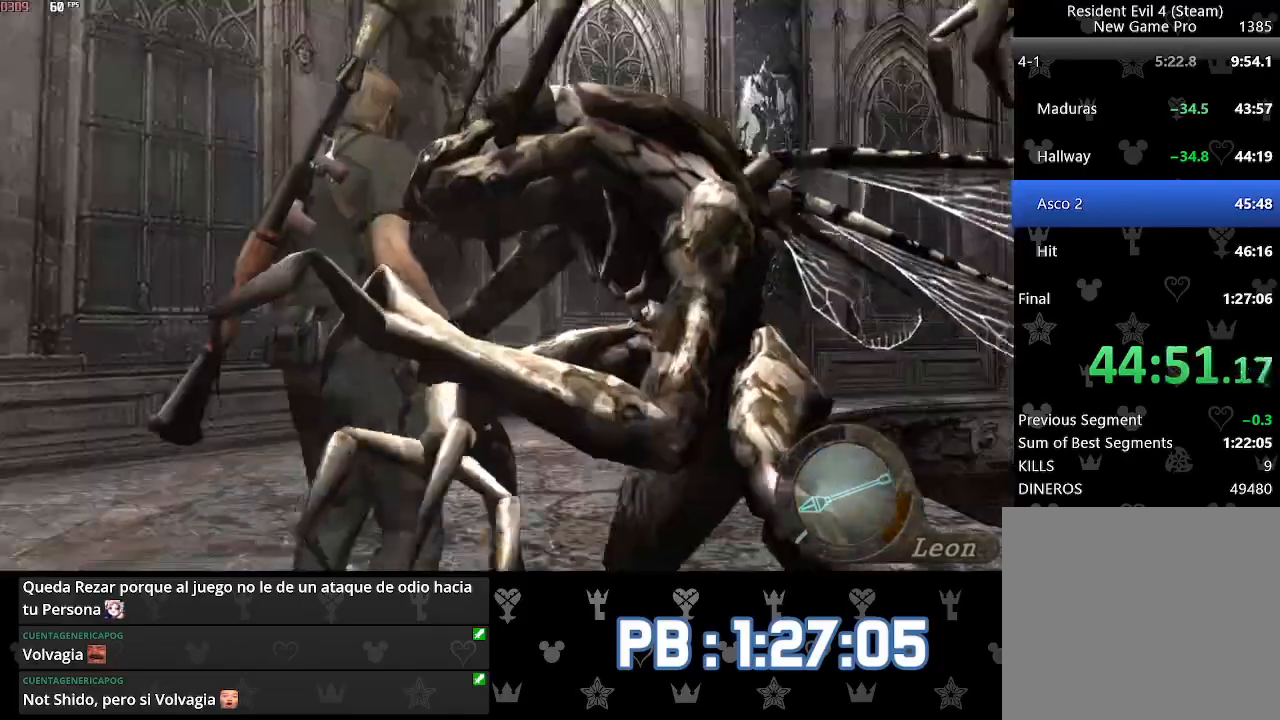
{"buttons": ["DPAD_LEFT"], "left_stick": "right", "right_stick": "center", "events": [[183, "left_stick", "right"], [367, "DPAD_LEFT", "down"], [450, "DPAD_LEFT", "up"], [500, "DPAD_LEFT", "down"]]}